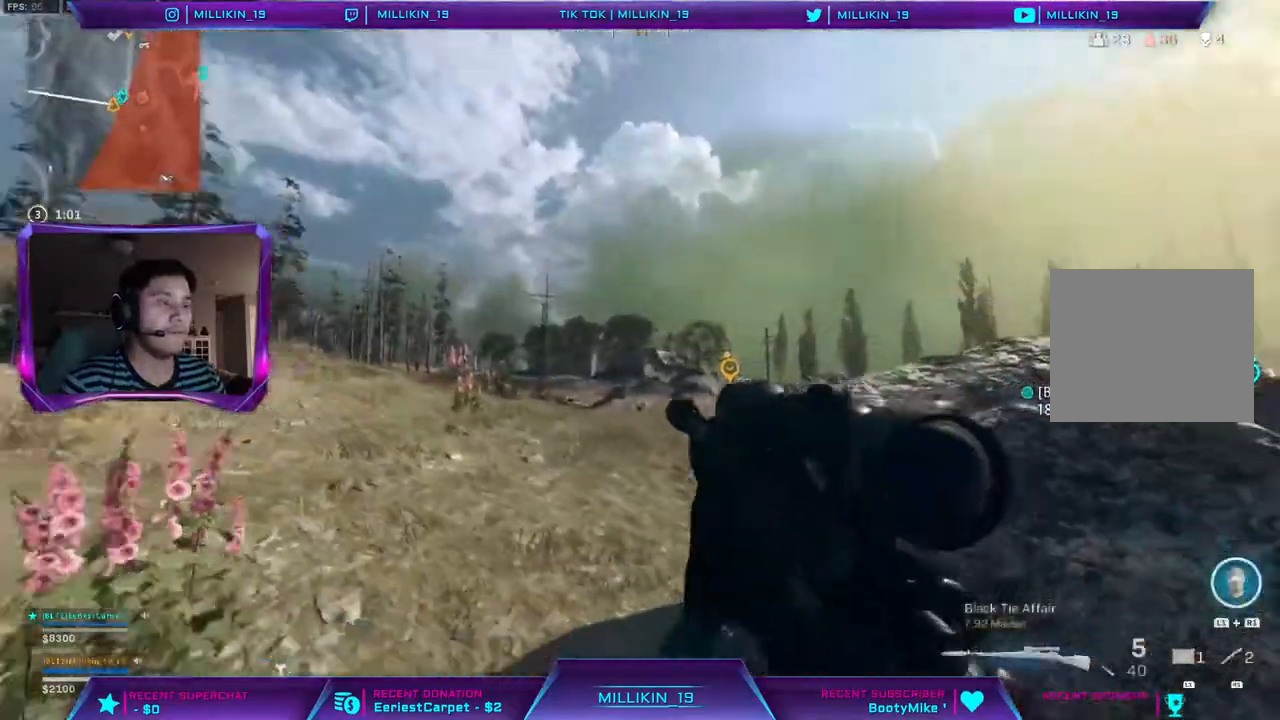
Gameplay with a controller (PlayStation layout); each line is a JSON object with the inputs held at the frame after it. "events" lists button and stick changes between this image and that frame as [ms after this image, input, new state], when the widget could be followed in between.
{"buttons": ["L2"], "left_stick": "right", "right_stick": "down", "events": [[50, "left_stick", "right"]]}
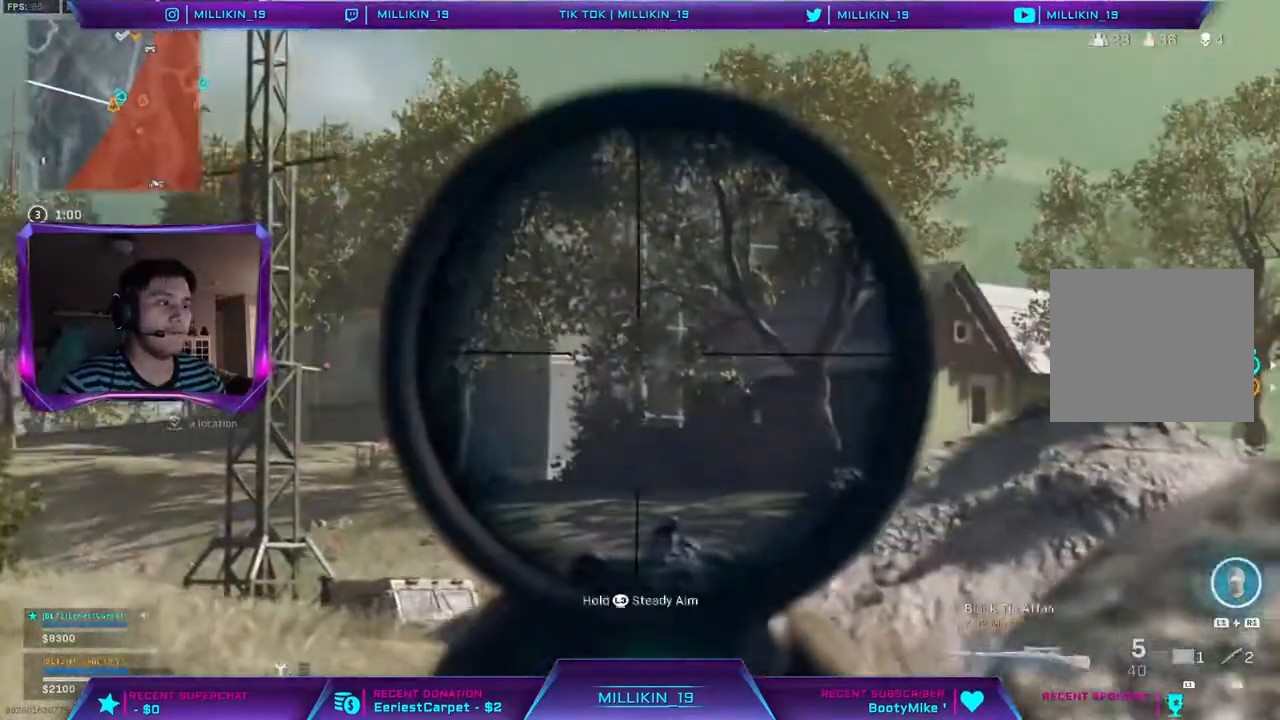
{"buttons": ["L2"], "left_stick": "right", "right_stick": "down", "events": [[33, "CIRCLE", "down"], [167, "CIRCLE", "up"]]}
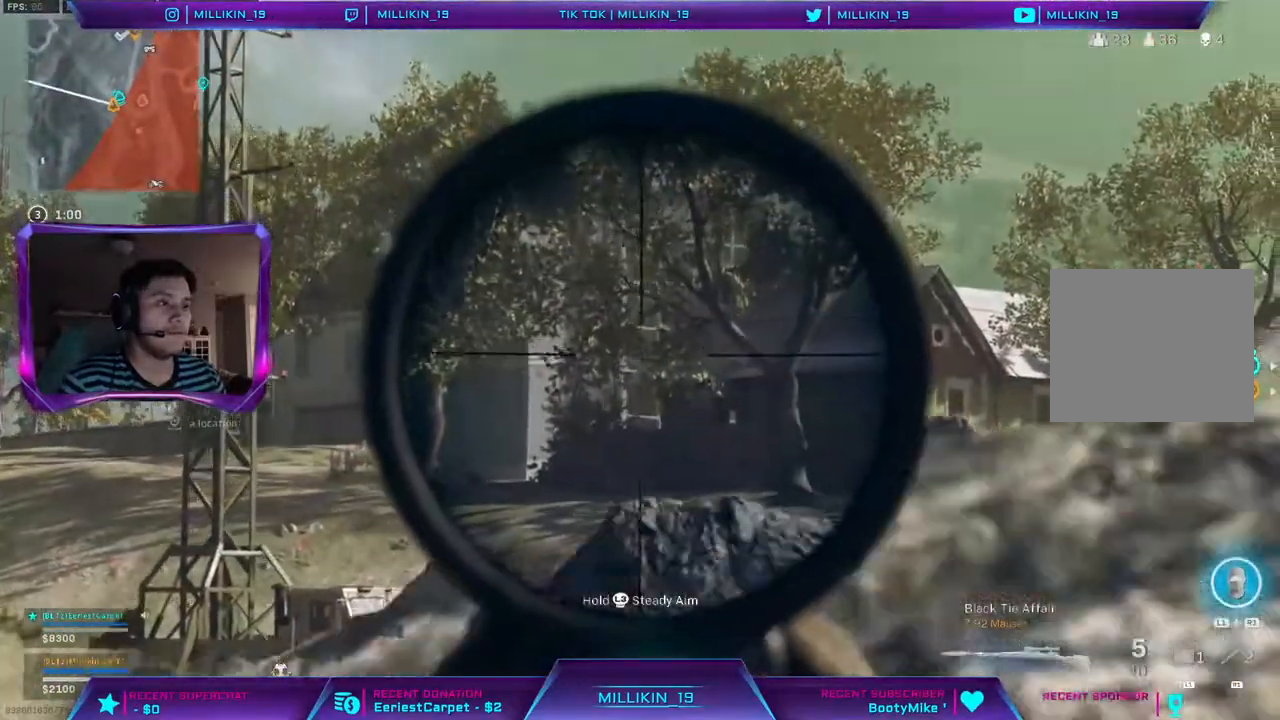
{"buttons": [], "left_stick": "up-right", "right_stick": "up-right", "events": [[150, "L2", "up"], [150, "right_stick", "right"], [250, "right_stick", "up-right"], [317, "left_stick", "up-right"], [350, "TRIANGLE", "down"], [433, "TRIANGLE", "up"]]}
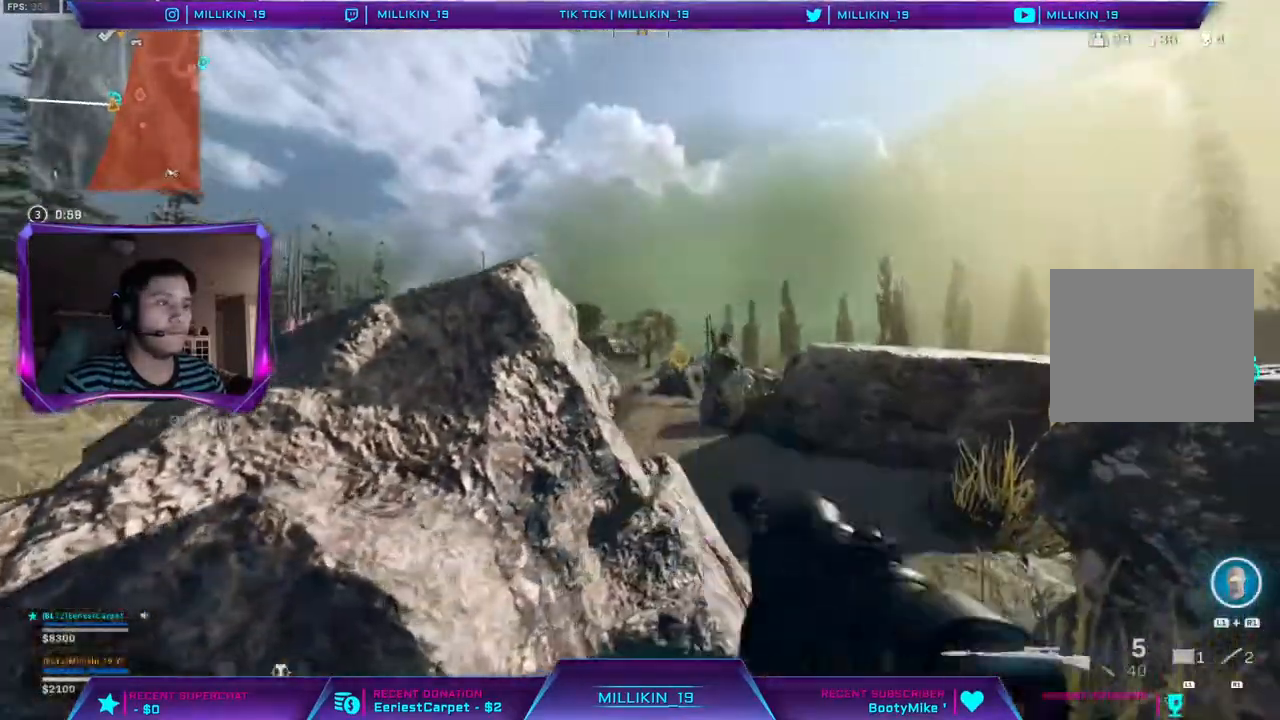
{"buttons": ["TRIANGLE"], "left_stick": "up-left", "right_stick": "center", "events": [[33, "TRIANGLE", "down"], [33, "right_stick", "center"], [83, "TRIANGLE", "up"], [317, "left_stick", "up"], [417, "left_stick", "up-left"], [467, "TRIANGLE", "down"]]}
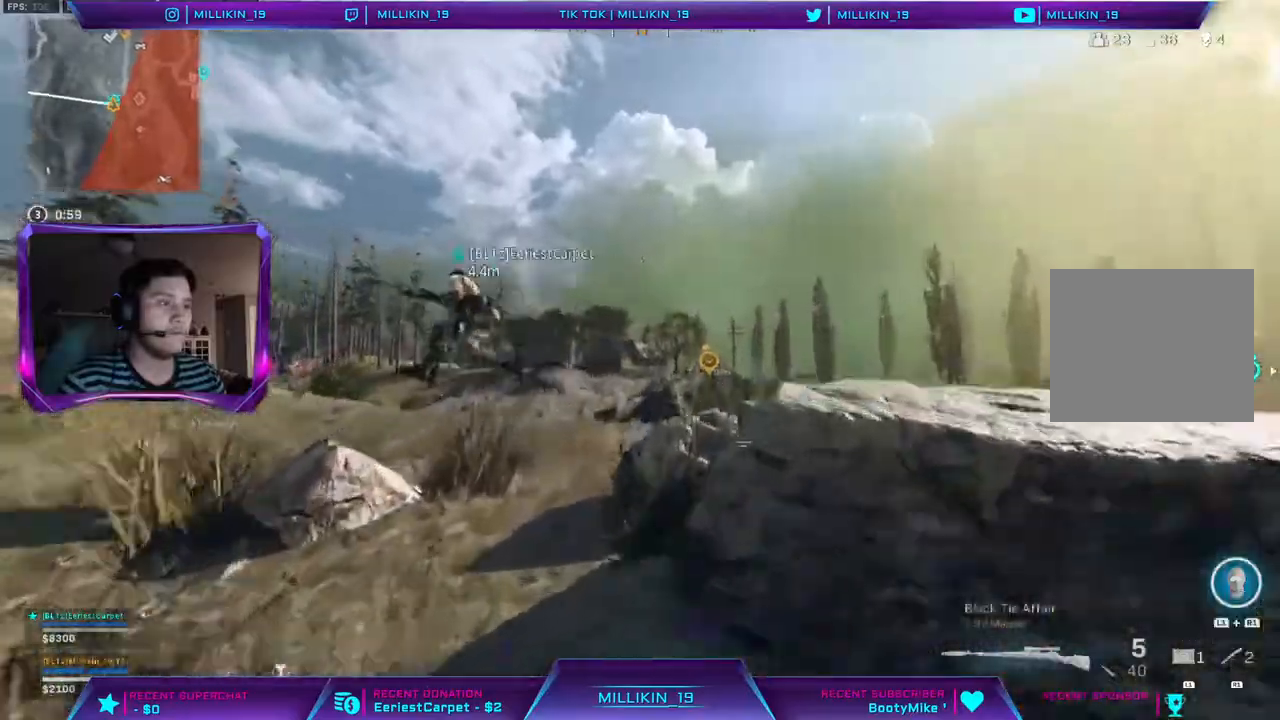
{"buttons": [], "left_stick": "up-left", "right_stick": "center"}
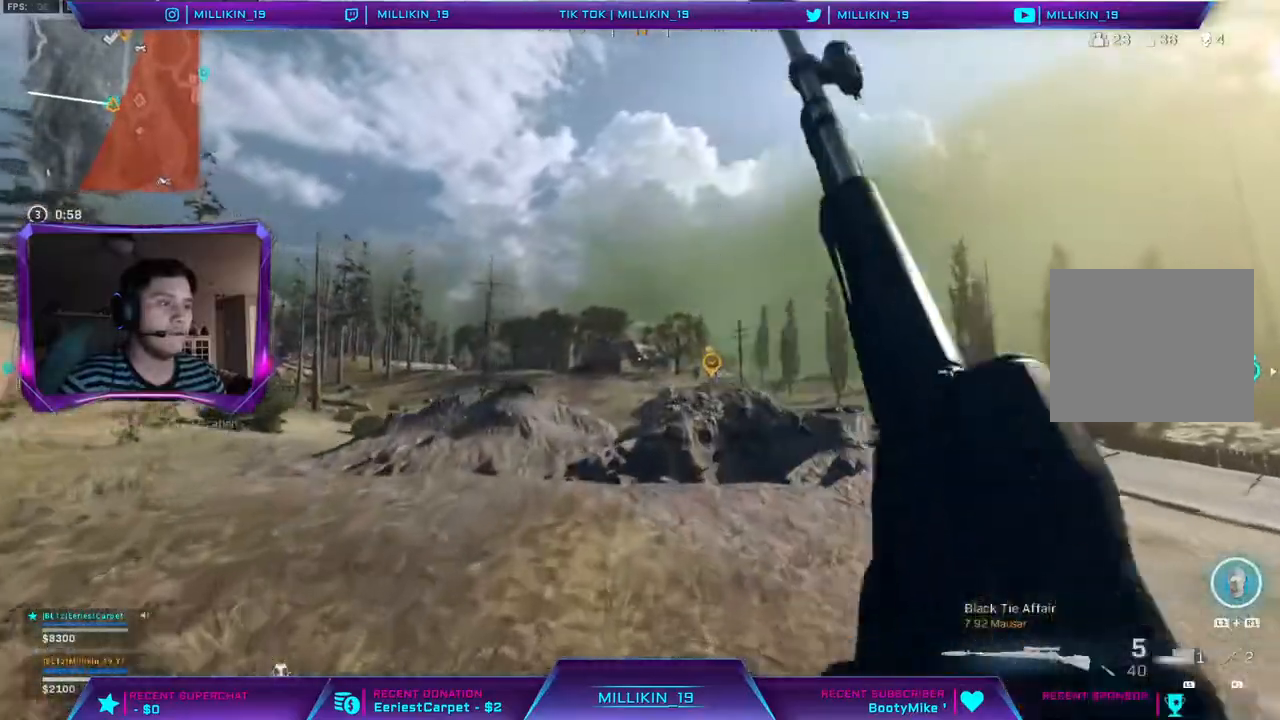
{"buttons": [], "left_stick": "up", "right_stick": "center", "events": [[333, "left_stick", "up"]]}
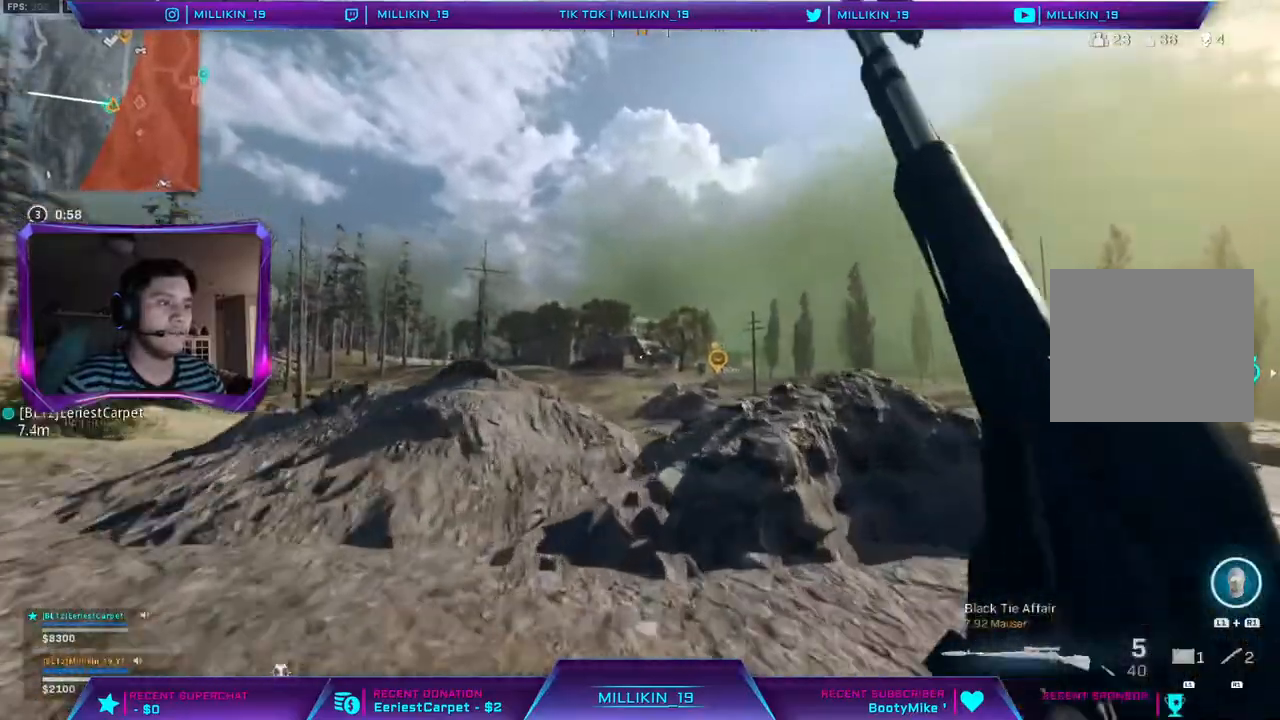
{"buttons": [], "left_stick": "down-left", "right_stick": "center", "events": [[83, "left_stick", "up-left"], [233, "left_stick", "down-left"], [350, "CIRCLE", "down"], [467, "CIRCLE", "up"]]}
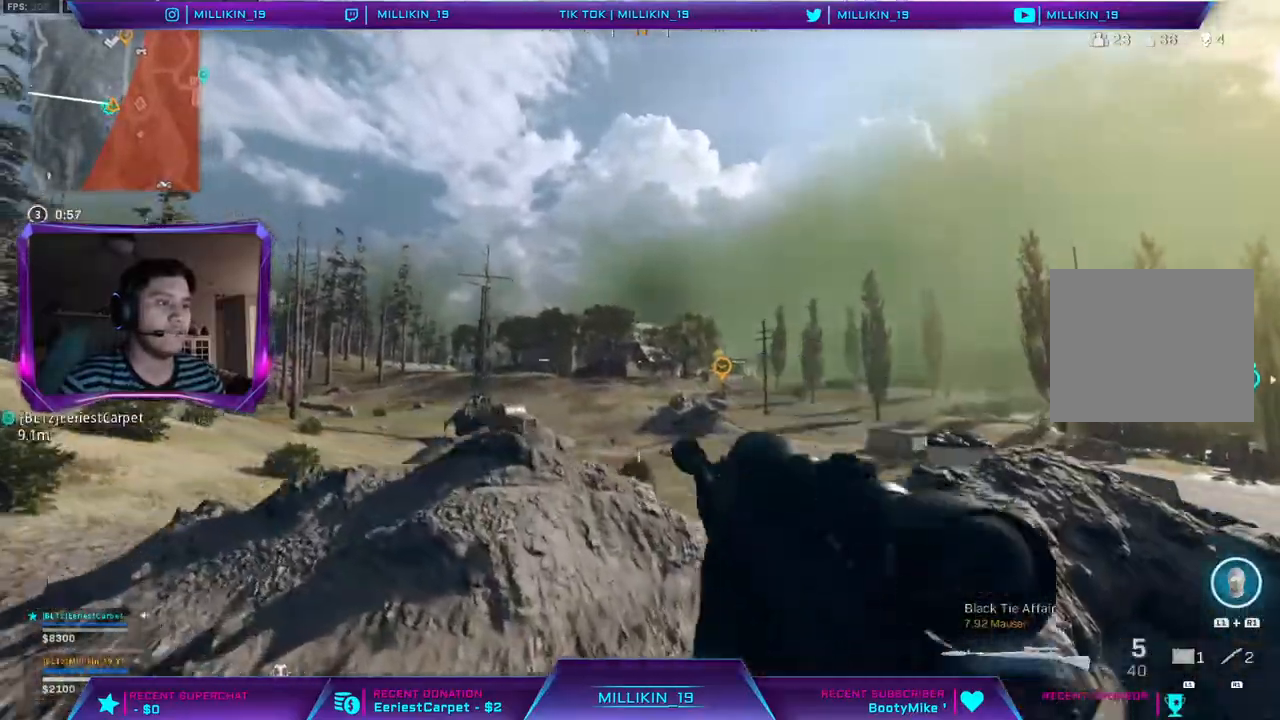
{"buttons": ["L3"], "left_stick": "up-left", "right_stick": "center", "events": [[83, "TRIANGLE", "down"], [133, "TRIANGLE", "up"], [267, "right_stick", "up-left"], [317, "CIRCLE", "down"], [417, "left_stick", "up-left"], [450, "CIRCLE", "up"], [467, "L3", "down"], [500, "right_stick", "center"]]}
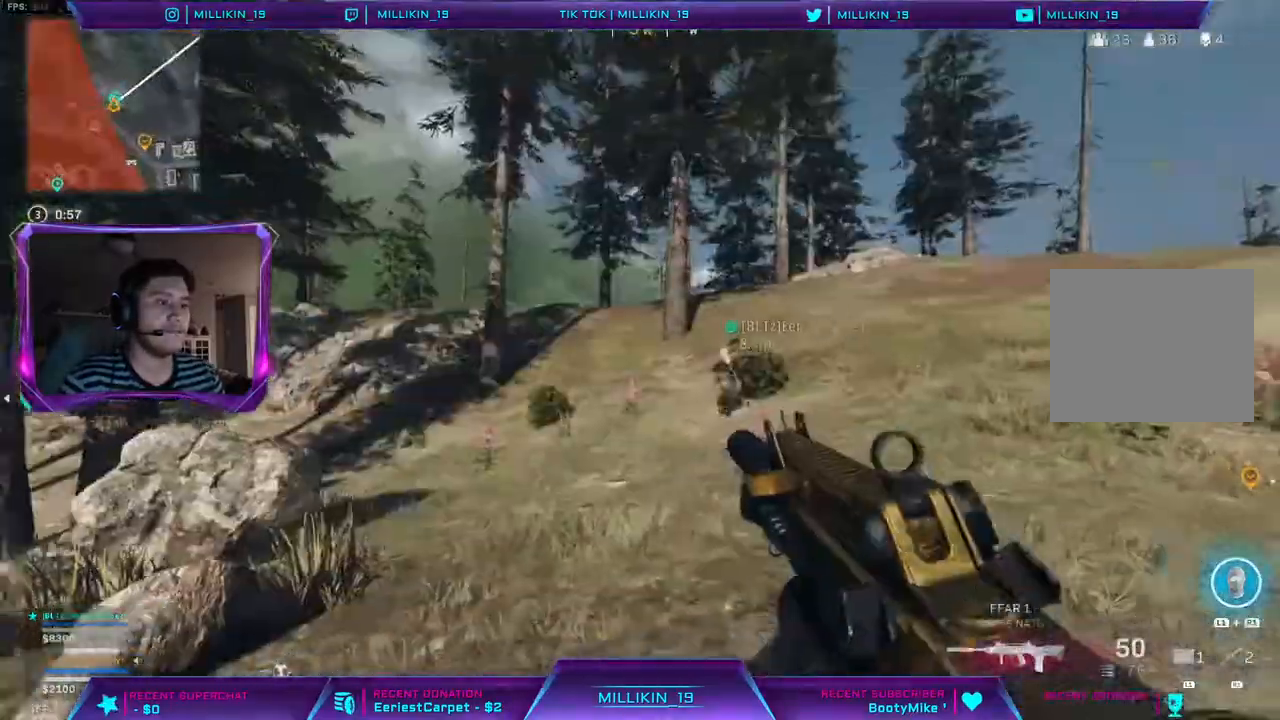
{"buttons": ["CIRCLE", "R3"], "left_stick": "up", "right_stick": "center", "events": [[67, "left_stick", "up"], [100, "CIRCLE", "down"], [117, "L3", "up"], [167, "CIRCLE", "up"], [167, "L3", "down"], [233, "right_stick", "left"], [300, "CIRCLE", "down"], [333, "L3", "up"], [333, "right_stick", "center"], [433, "R3", "down"]]}
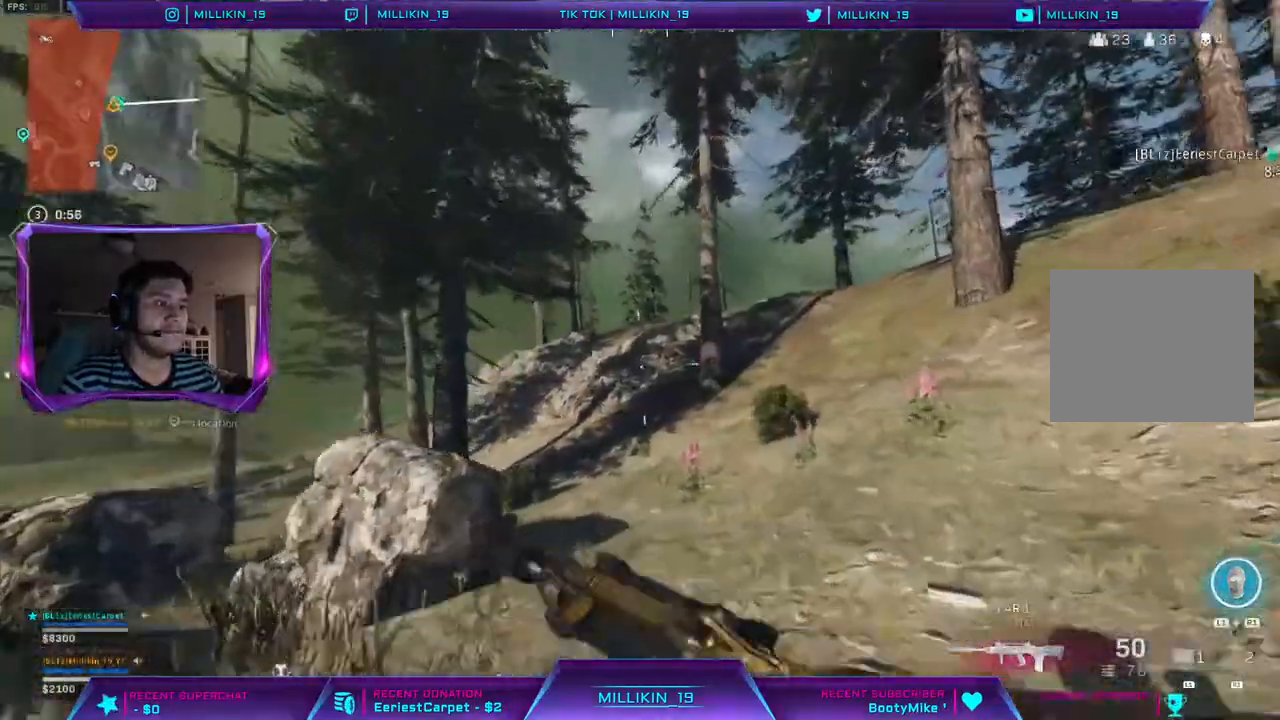
{"buttons": ["CIRCLE"], "left_stick": "up", "right_stick": "center", "events": [[33, "R3", "up"], [117, "R3", "down"], [183, "CIRCLE", "up"], [200, "R3", "up"], [250, "R3", "down"], [350, "R3", "up"], [367, "L3", "down"], [433, "CIRCLE", "down"], [467, "L3", "up"]]}
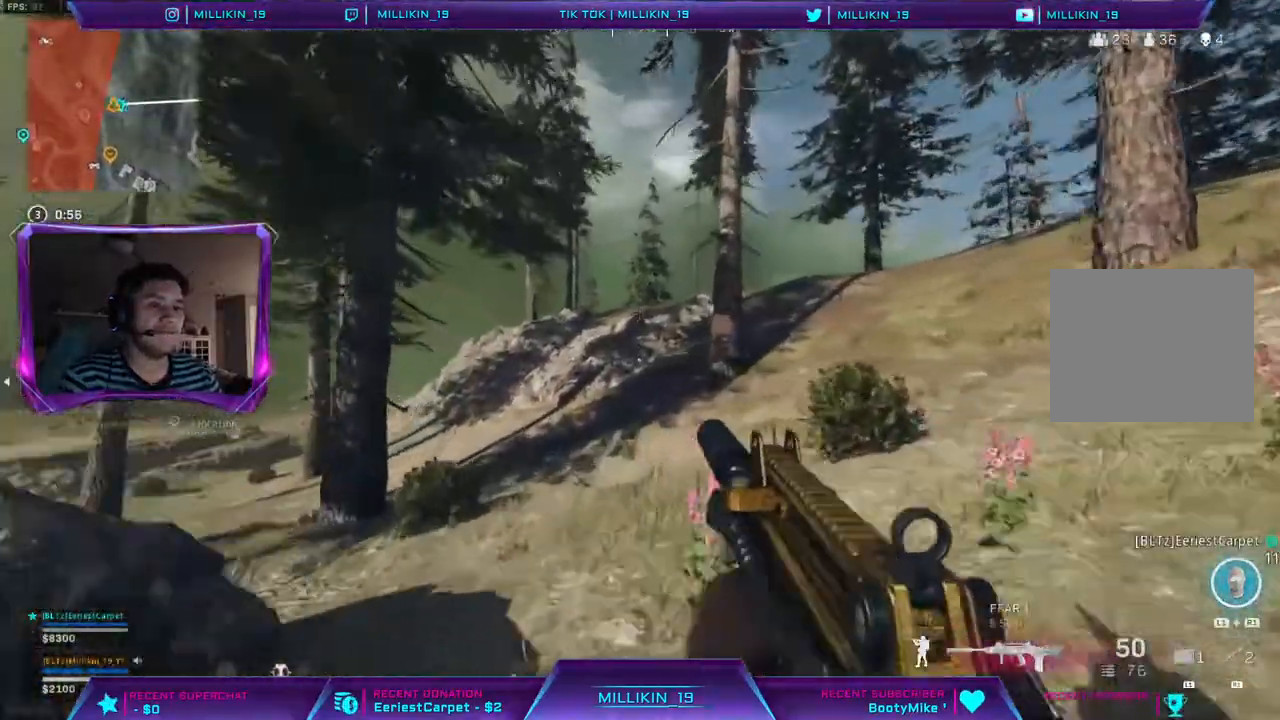
{"buttons": [], "left_stick": "up", "right_stick": "center"}
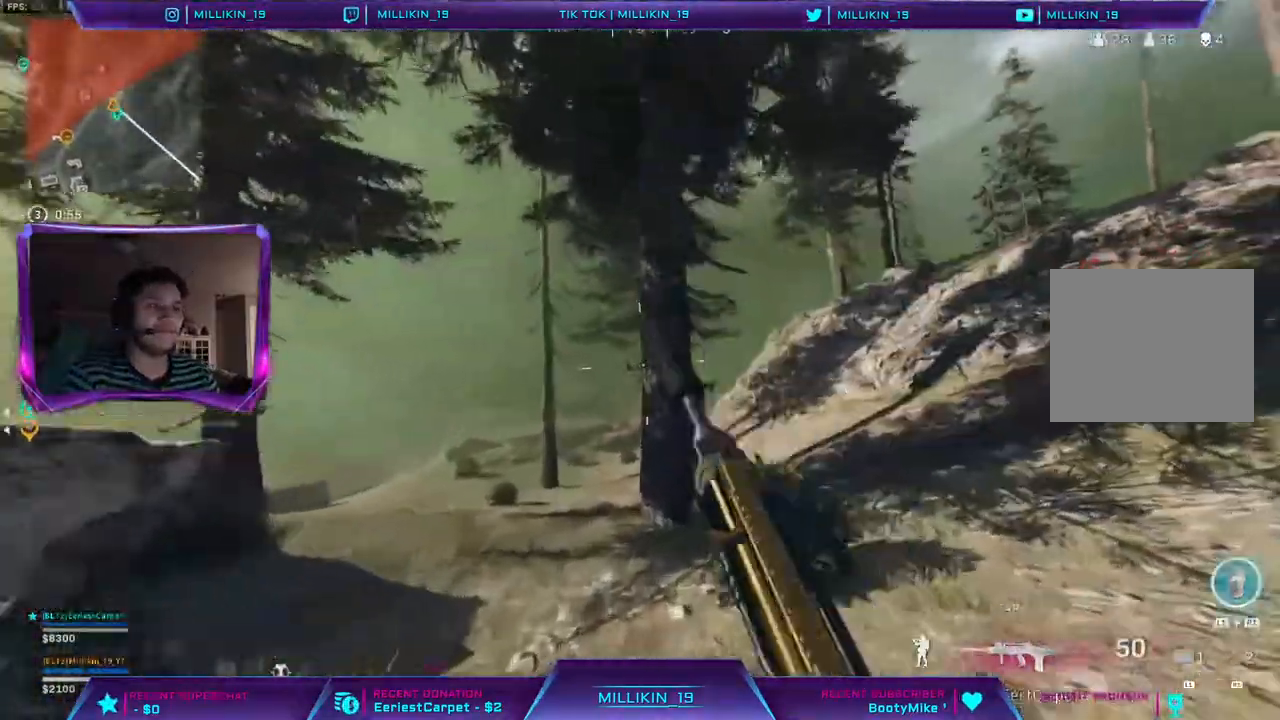
{"buttons": ["L3"], "left_stick": "up", "right_stick": "up-left", "events": [[83, "R3", "down"], [167, "R3", "up"], [167, "right_stick", "up-right"], [217, "right_stick", "right"], [317, "L3", "down"], [383, "right_stick", "center"], [500, "right_stick", "up-left"]]}
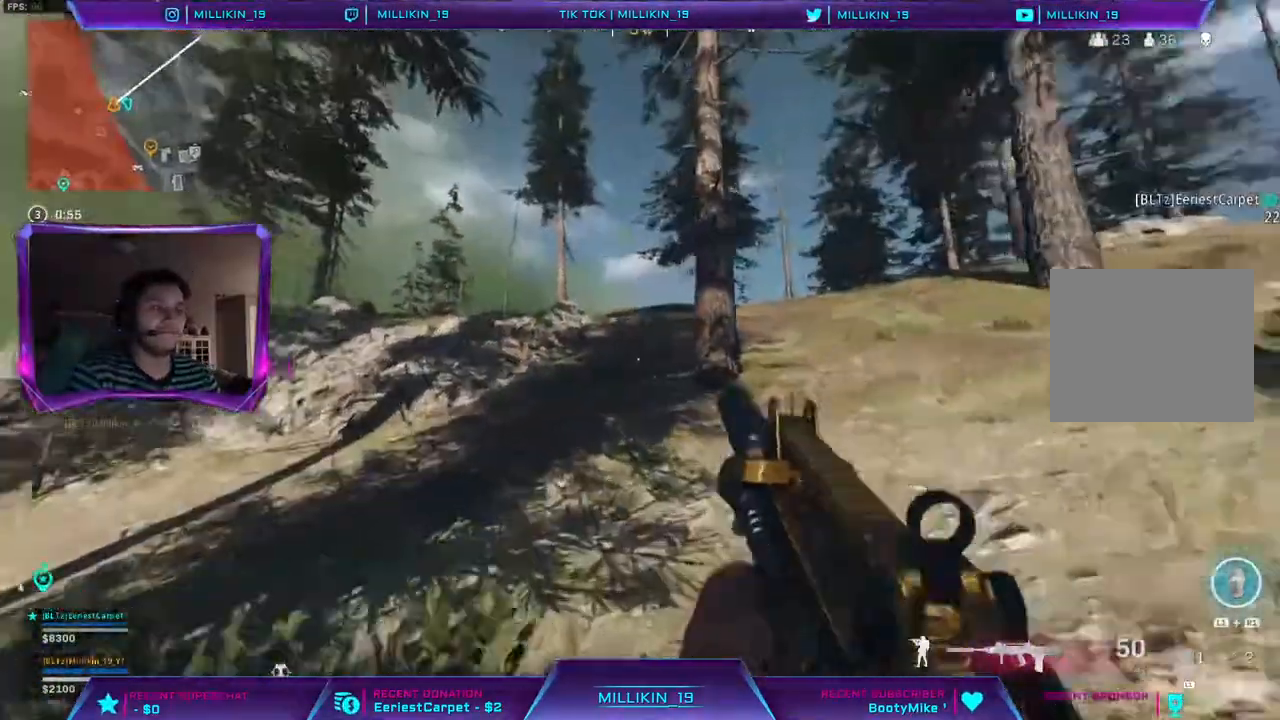
{"buttons": [], "left_stick": "up", "right_stick": "center", "events": [[200, "right_stick", "right"], [267, "L3", "up"], [350, "CIRCLE", "down"], [383, "right_stick", "center"], [433, "CIRCLE", "up"], [433, "TRIANGLE", "down"], [500, "TRIANGLE", "up"]]}